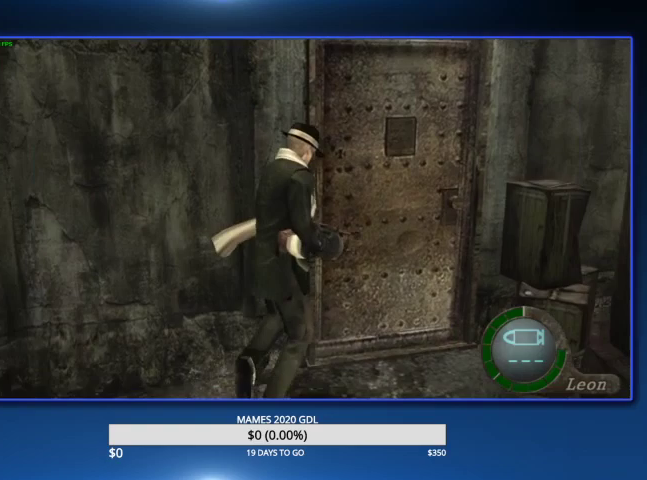
Gameplay with a controller (PlayStation layout); each line is a JSON object with the inputs held at the frame after it. "events" lists button and stick changes between this image and that frame as [ms after this image, input, new state], when the widget could be followed in between. Not read: TOUCHPAD.
{"buttons": ["SQUARE"], "left_stick": "up", "right_stick": "center", "events": [[100, "SQUARE", "down"], [133, "left_stick", "up-left"], [167, "SQUARE", "up"], [233, "SQUARE", "down"], [300, "SQUARE", "up"], [367, "SQUARE", "down"], [433, "left_stick", "up"]]}
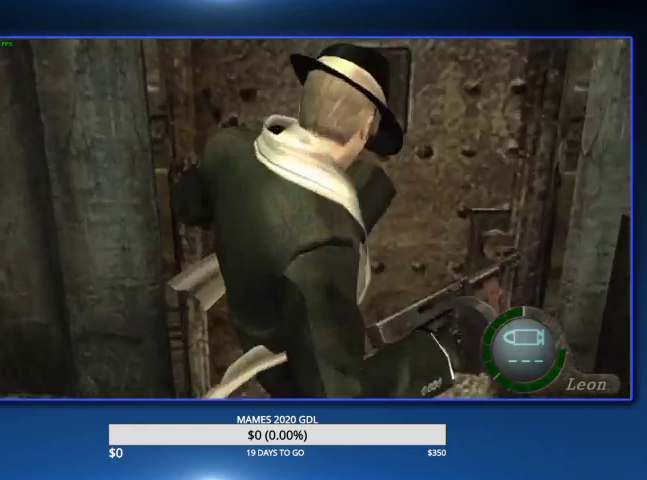
{"buttons": [], "left_stick": "right", "right_stick": "center", "events": [[33, "left_stick", "center"], [167, "left_stick", "right"], [267, "SQUARE", "up"]]}
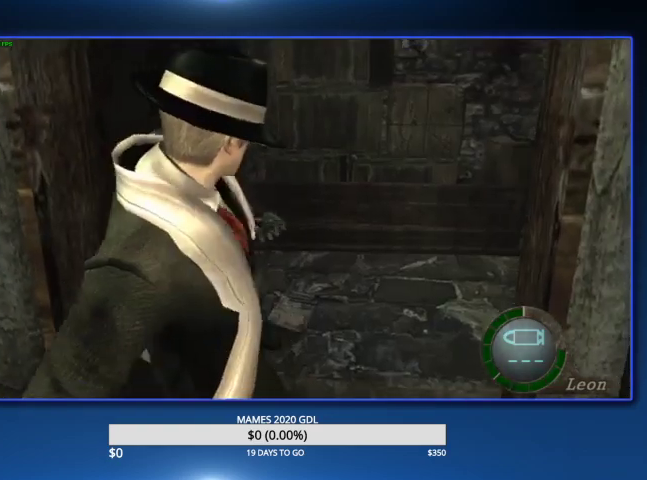
{"buttons": [], "left_stick": "up-right", "right_stick": "right", "events": [[167, "left_stick", "up-right"], [500, "right_stick", "right"]]}
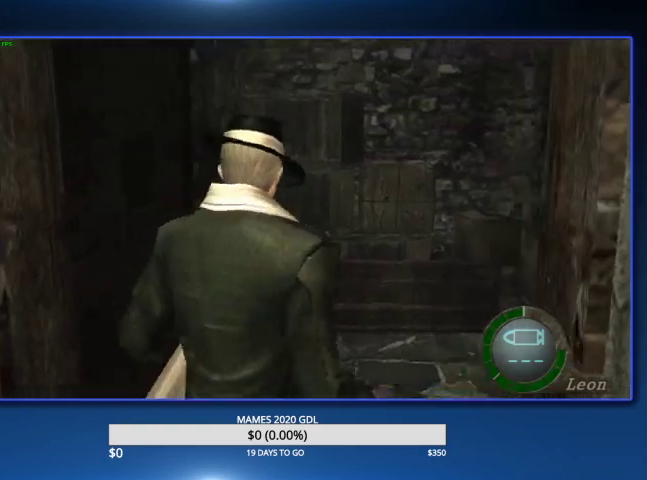
{"buttons": [], "left_stick": "center", "right_stick": "center", "events": [[33, "L2", "down"], [67, "right_stick", "center"], [133, "L2", "up"], [433, "left_stick", "center"]]}
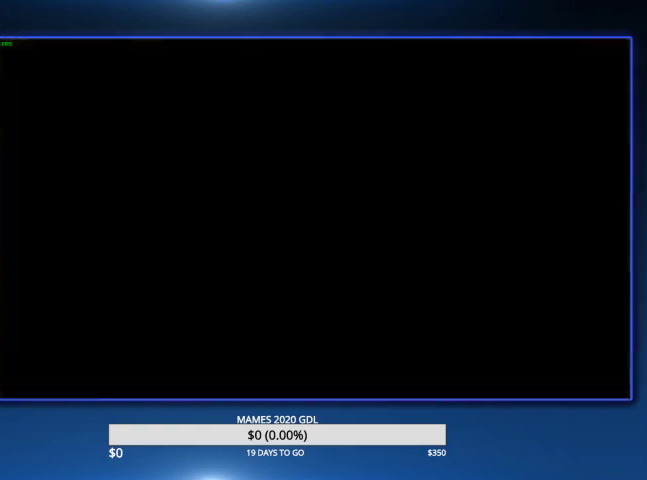
{"buttons": [], "left_stick": "center", "right_stick": "center", "events": [[200, "CROSS", "down"], [367, "CROSS", "up"]]}
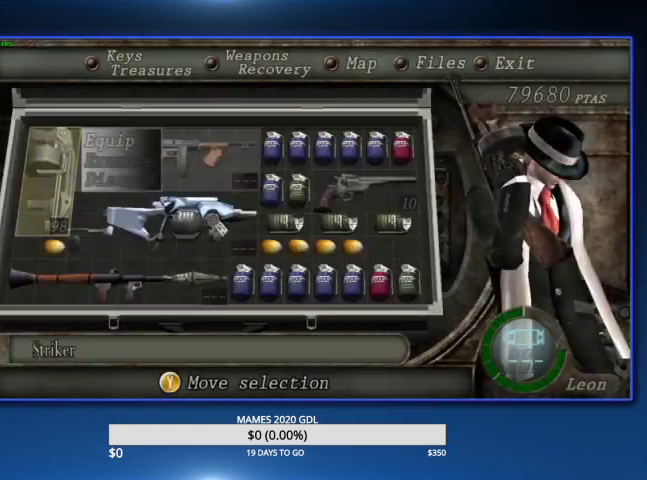
{"buttons": [], "left_stick": "center", "right_stick": "center", "events": [[100, "CROSS", "down"], [233, "CROSS", "up"]]}
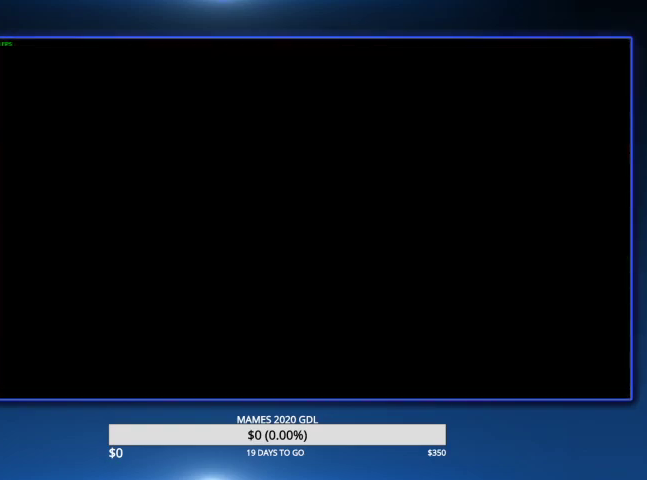
{"buttons": ["CROSS"], "left_stick": "center", "right_stick": "center", "events": [[67, "L2", "down"], [267, "L2", "up"], [300, "DPAD_LEFT", "down"], [333, "CROSS", "down"], [433, "CROSS", "up"], [467, "DPAD_LEFT", "up"], [500, "CROSS", "down"]]}
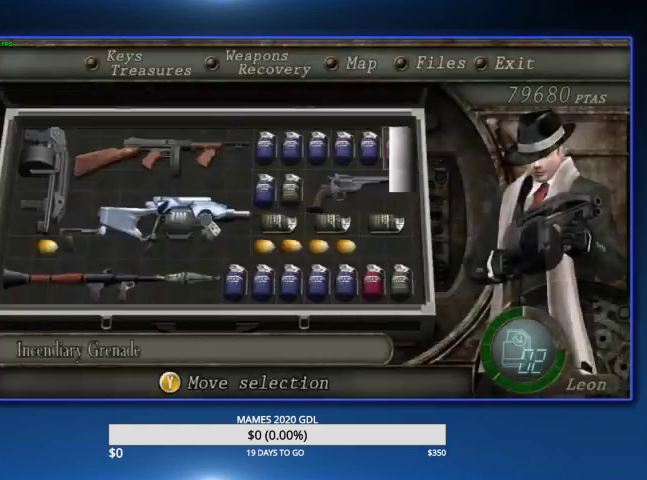
{"buttons": [], "left_stick": "up-right", "right_stick": "center", "events": [[100, "CROSS", "up"], [333, "left_stick", "up-right"]]}
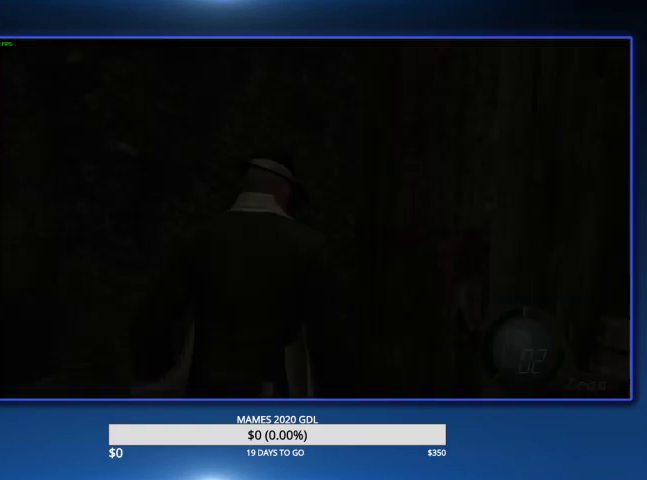
{"buttons": [], "left_stick": "up", "right_stick": "center", "events": [[300, "left_stick", "up"]]}
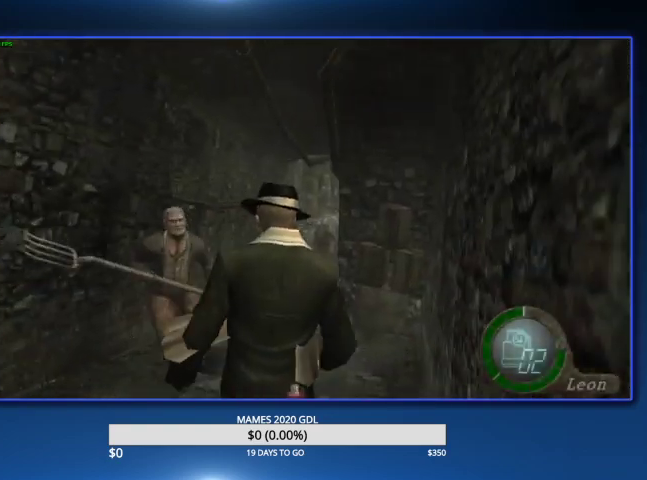
{"buttons": [], "left_stick": "up-left", "right_stick": "center", "events": [[167, "left_stick", "up-left"]]}
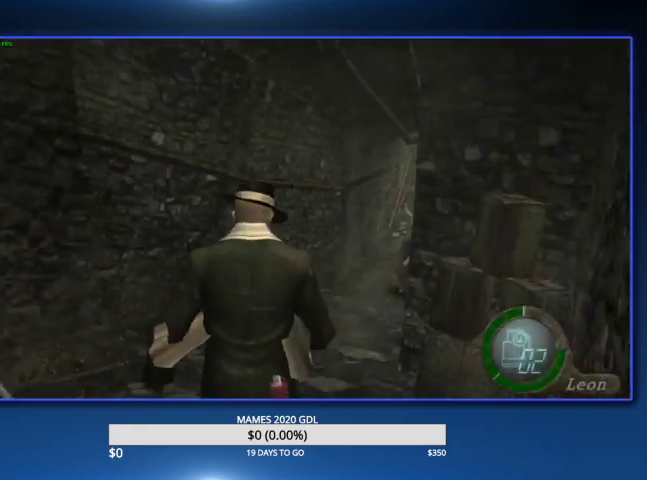
{"buttons": [], "left_stick": "up-right", "right_stick": "center", "events": [[67, "left_stick", "up"], [433, "left_stick", "up-right"]]}
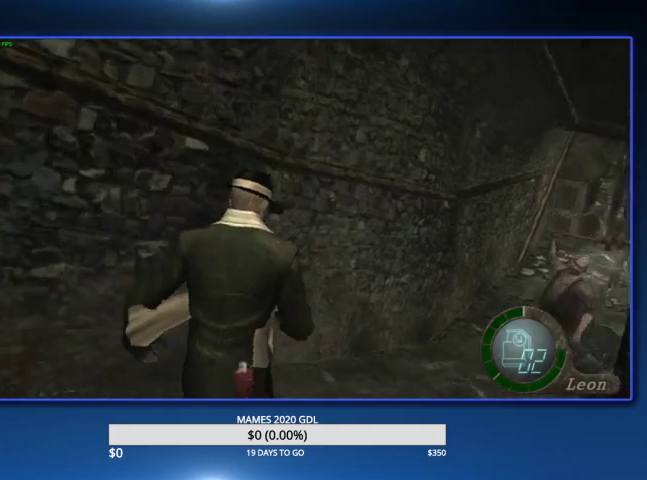
{"buttons": [], "left_stick": "up-right", "right_stick": "center", "events": [[100, "left_stick", "up"], [333, "left_stick", "up-right"]]}
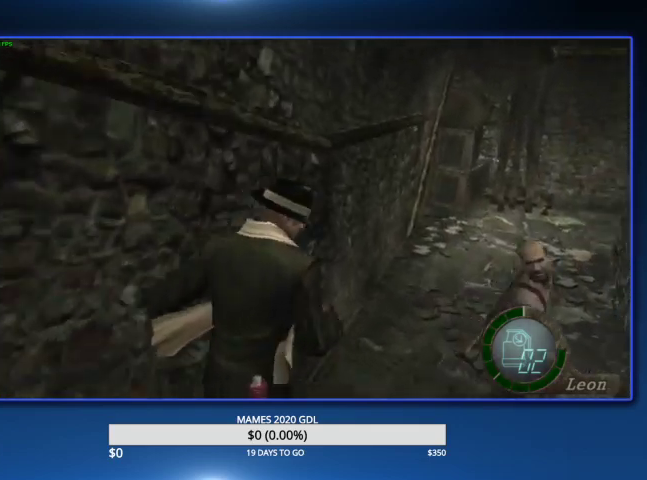
{"buttons": [], "left_stick": "up", "right_stick": "center", "events": [[200, "left_stick", "up"]]}
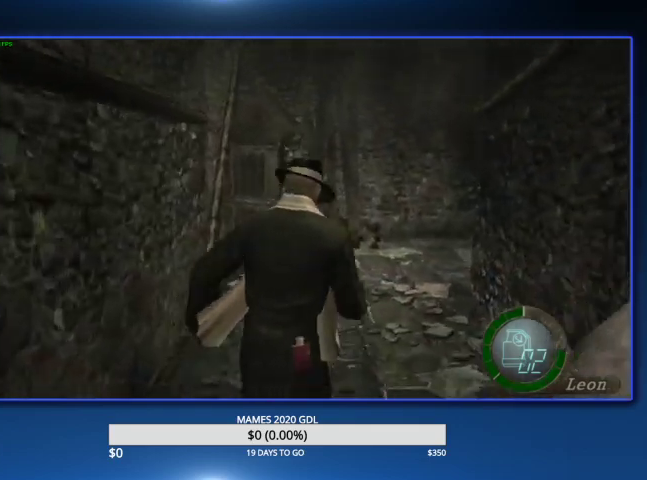
{"buttons": ["DPAD_RIGHT"], "left_stick": "up", "right_stick": "center", "events": [[233, "DPAD_RIGHT", "down"]]}
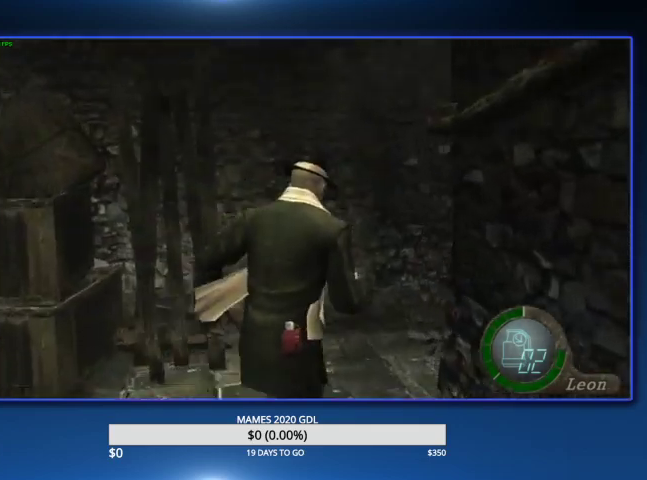
{"buttons": ["DPAD_RIGHT"], "left_stick": "up", "right_stick": "center", "events": []}
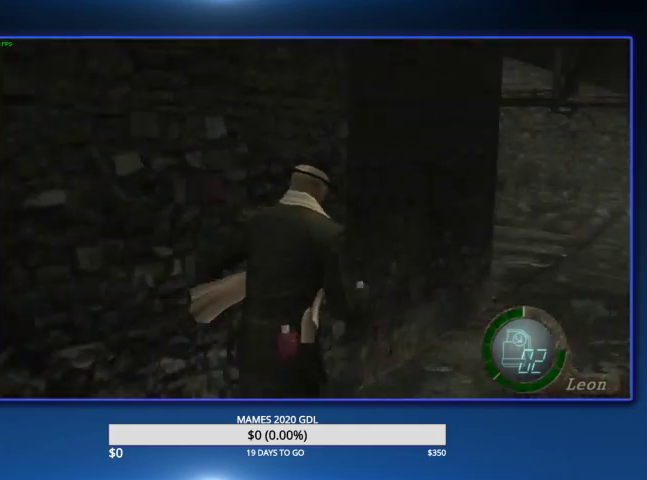
{"buttons": [], "left_stick": "up", "right_stick": "center", "events": [[167, "DPAD_RIGHT", "up"]]}
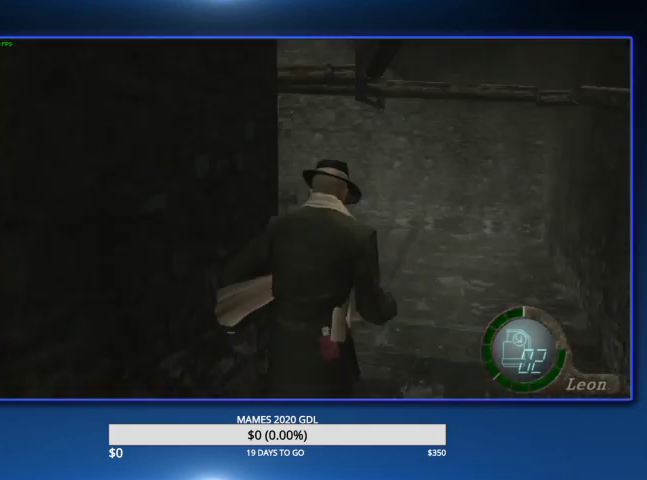
{"buttons": [], "left_stick": "up", "right_stick": "center", "events": [[167, "DPAD_LEFT", "down"], [300, "DPAD_LEFT", "up"]]}
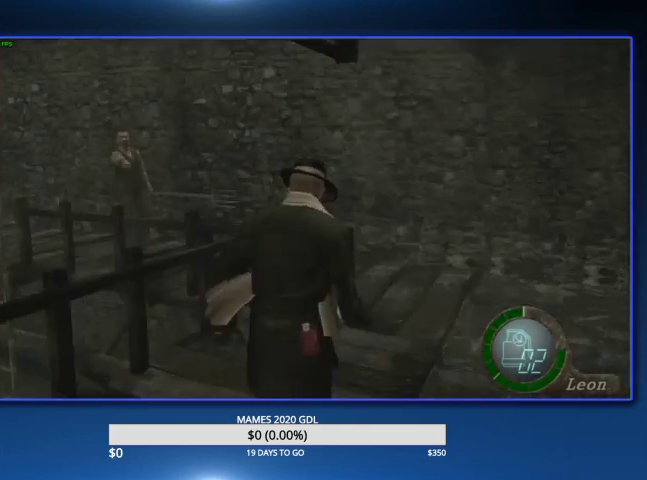
{"buttons": ["DPAD_LEFT"], "left_stick": "up", "right_stick": "center", "events": [[200, "DPAD_LEFT", "down"]]}
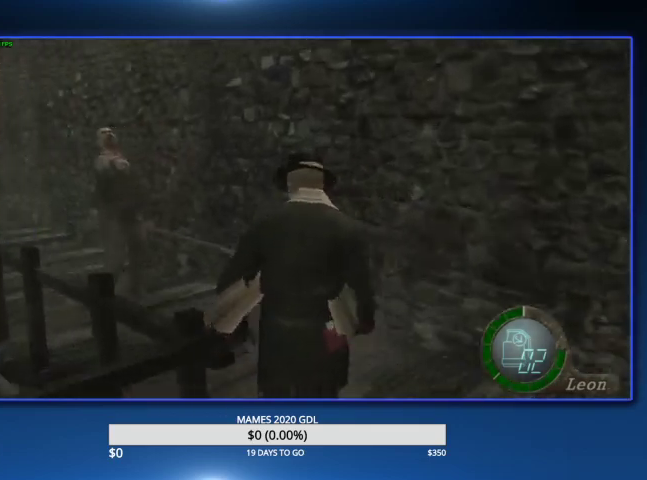
{"buttons": [], "left_stick": "up", "right_stick": "center", "events": [[500, "DPAD_LEFT", "up"]]}
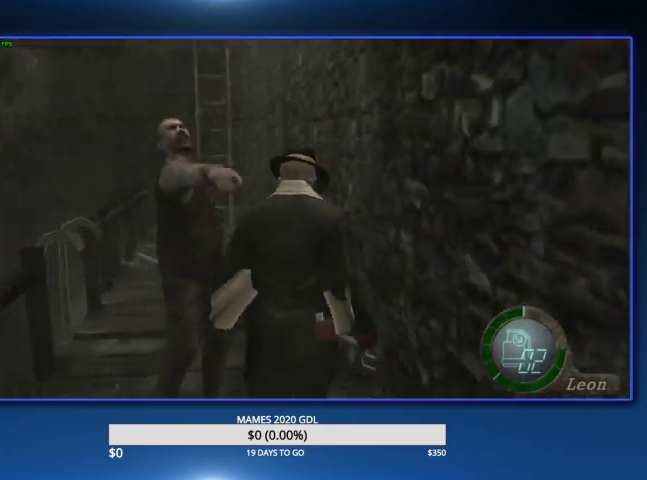
{"buttons": [], "left_stick": "up", "right_stick": "center", "events": [[133, "DPAD_LEFT", "down"], [200, "SQUARE", "down"], [333, "DPAD_LEFT", "up"], [433, "SQUARE", "up"]]}
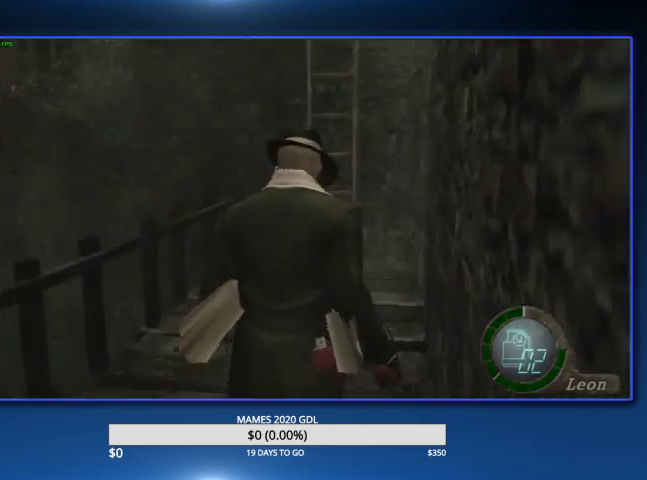
{"buttons": [], "left_stick": "up", "right_stick": "center", "events": []}
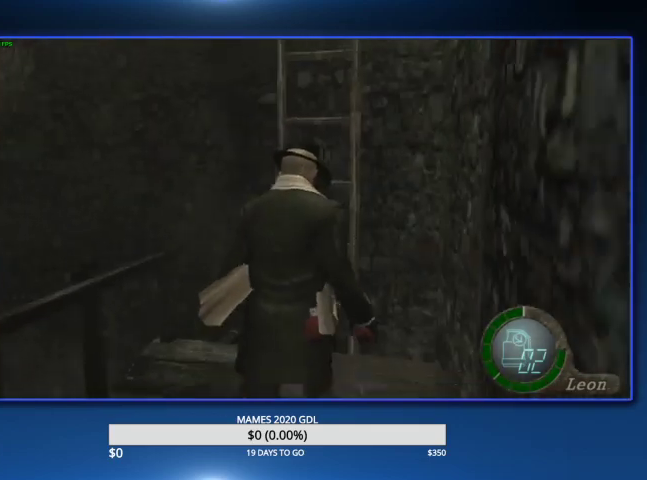
{"buttons": [], "left_stick": "up", "right_stick": "center", "events": [[100, "SQUARE", "down"], [467, "SQUARE", "up"]]}
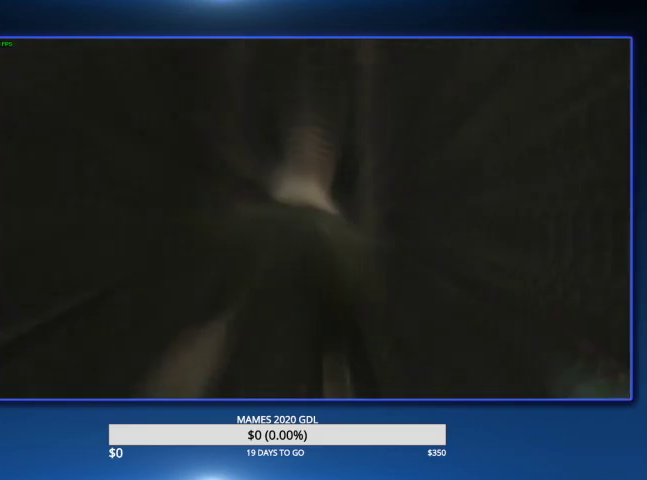
{"buttons": ["CIRCLE"], "left_stick": "up", "right_stick": "center", "events": [[167, "CIRCLE", "down"], [433, "CIRCLE", "up"], [500, "CIRCLE", "down"]]}
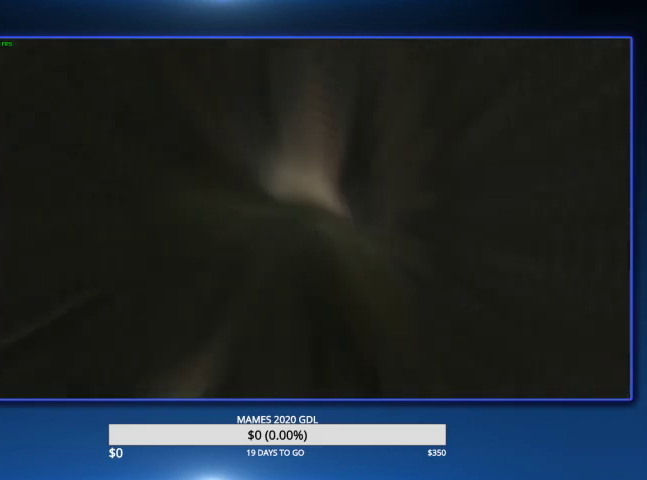
{"buttons": [], "left_stick": "up", "right_stick": "center", "events": [[67, "CIRCLE", "up"], [133, "CIRCLE", "down"], [367, "CIRCLE", "up"], [433, "CIRCLE", "down"], [500, "CIRCLE", "up"]]}
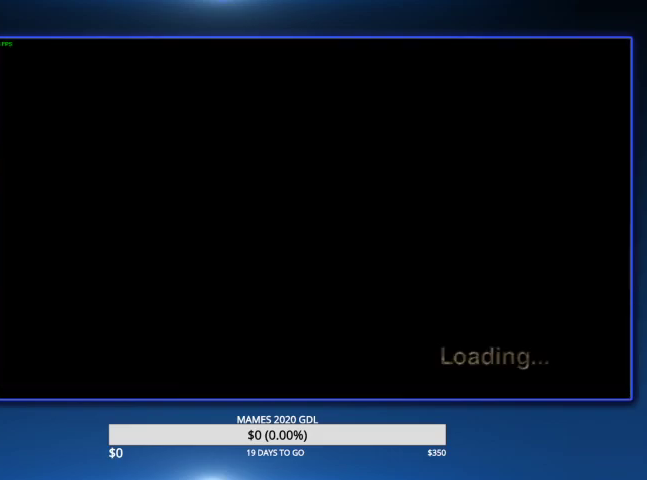
{"buttons": [], "left_stick": "up-left", "right_stick": "center", "events": [[67, "CIRCLE", "down"], [167, "CIRCLE", "up"], [233, "CIRCLE", "down"], [300, "CIRCLE", "up"], [300, "left_stick", "up-left"], [367, "CIRCLE", "down"], [467, "CIRCLE", "up"]]}
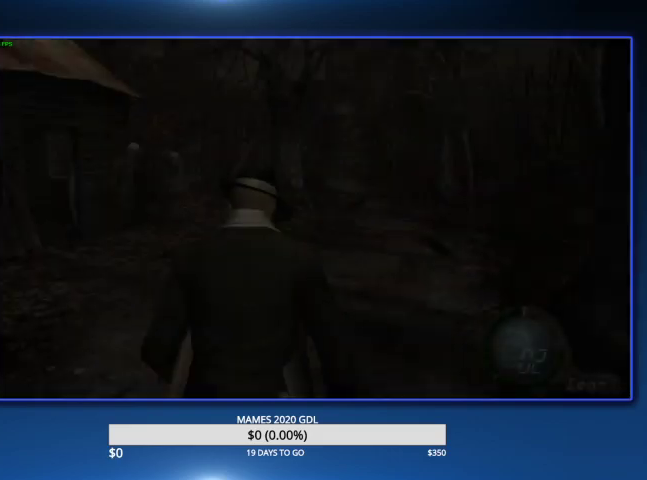
{"buttons": [], "left_stick": "center", "right_stick": "center", "events": [[33, "CIRCLE", "down"], [67, "left_stick", "up"], [133, "CIRCLE", "up"], [200, "CIRCLE", "down"], [300, "CIRCLE", "up"], [400, "left_stick", "center"]]}
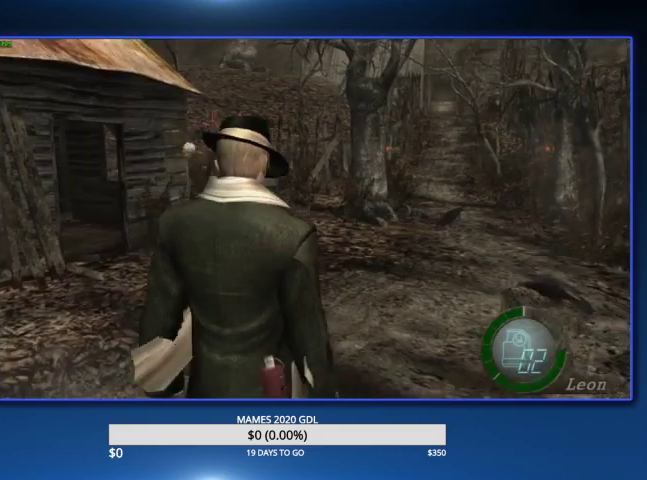
{"buttons": [], "left_stick": "center", "right_stick": "center", "events": [[100, "CROSS", "down"], [167, "CROSS", "up"], [233, "CROSS", "down"], [300, "CROSS", "up"]]}
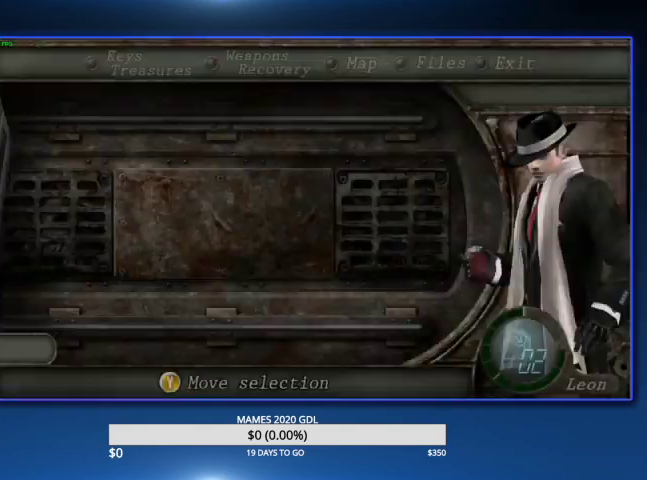
{"buttons": [], "left_stick": "center", "right_stick": "center", "events": [[33, "CROSS", "down"], [300, "CROSS", "up"]]}
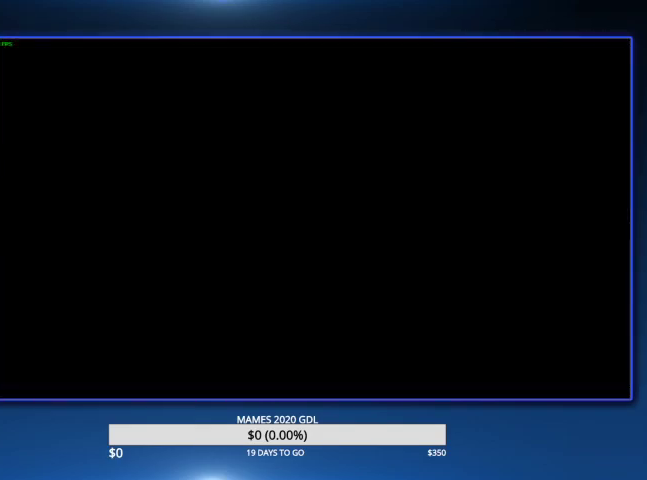
{"buttons": ["CROSS"], "left_stick": "center", "right_stick": "center", "events": [[33, "L2", "down"], [267, "L2", "up"], [300, "DPAD_LEFT", "down"], [333, "CROSS", "down"], [467, "DPAD_LEFT", "up"]]}
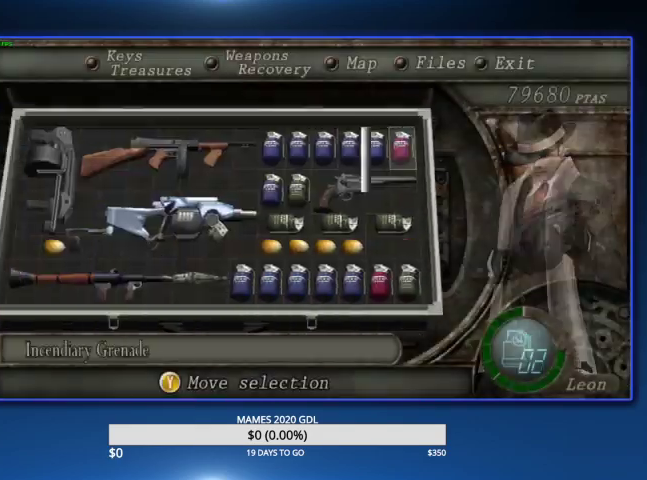
{"buttons": [], "left_stick": "up", "right_stick": "center", "events": [[100, "CROSS", "up"], [267, "left_stick", "up"]]}
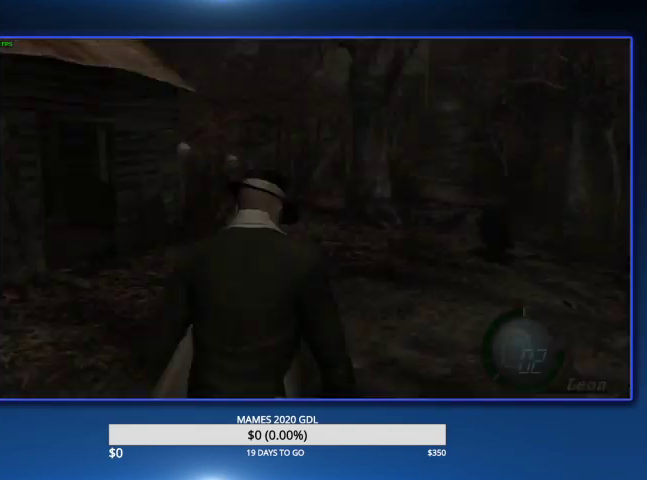
{"buttons": [], "left_stick": "up", "right_stick": "center", "events": [[267, "DPAD_LEFT", "down"], [367, "DPAD_LEFT", "up"]]}